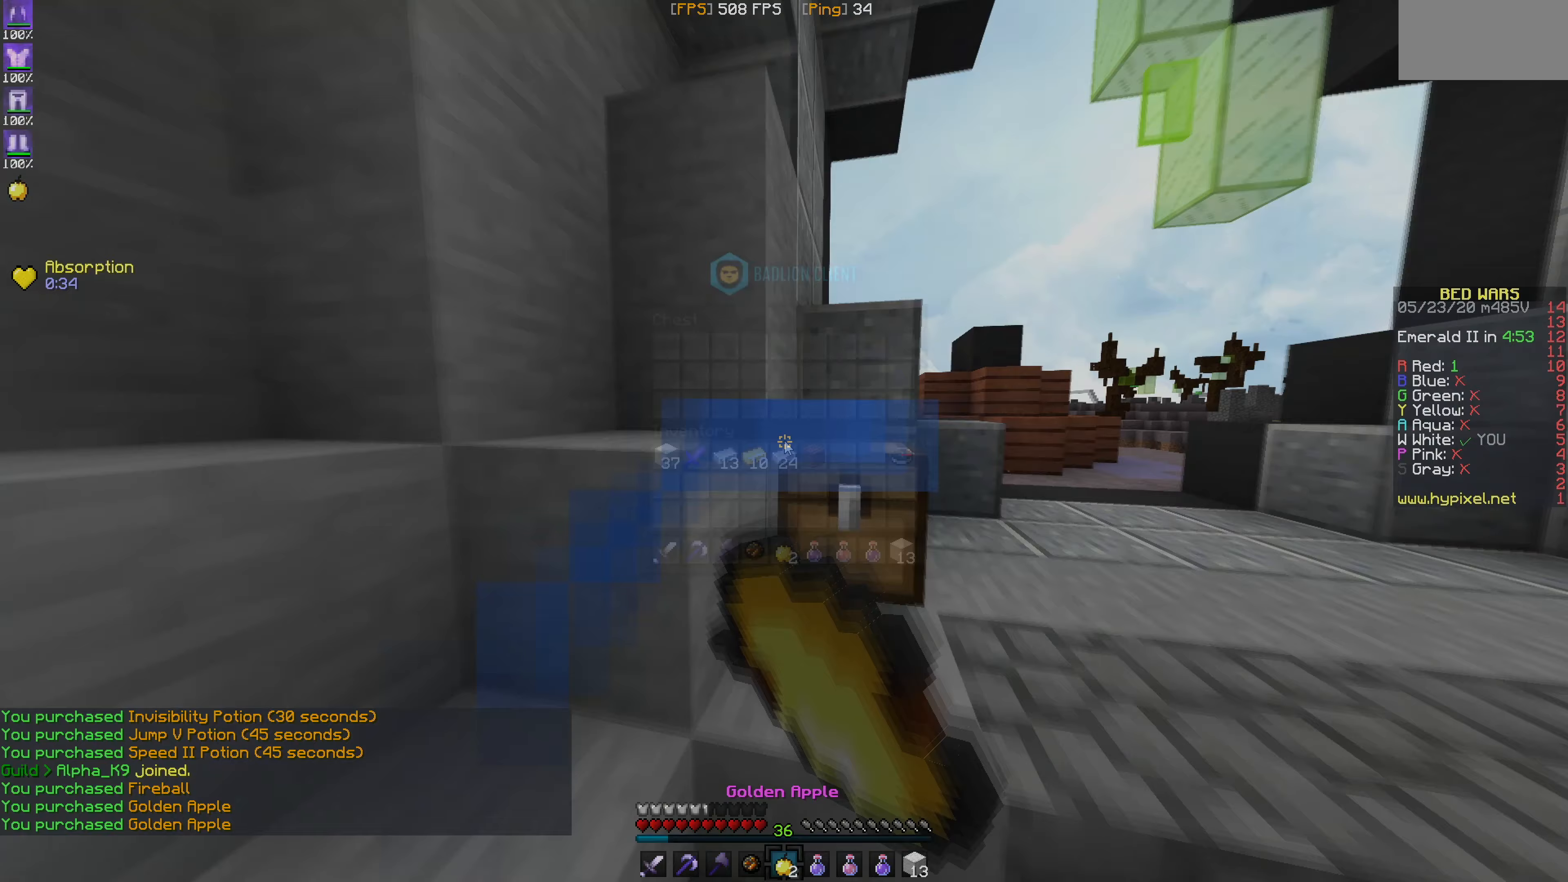
Gameplay with keyboard and mouse; each line is a JSON object with the keys and mouse buttons held at the frame after it (dt_ms = milliseconds from this image to that frame). "events" lists presses ("down") and releases ("up") of "mouse_left" and "mouse_right" between this image and that frame as [ms after this image, input, new state], when the widget could be followed in between. "mouse_left", "mouse_right" = the "left", "right" buttons of the "mouse" list. No other keys are recorded. Fast repeated clicks can show as one long hold. Mouse movement is not recorded.
{"dt_ms": 417, "keys": [], "mouse": []}
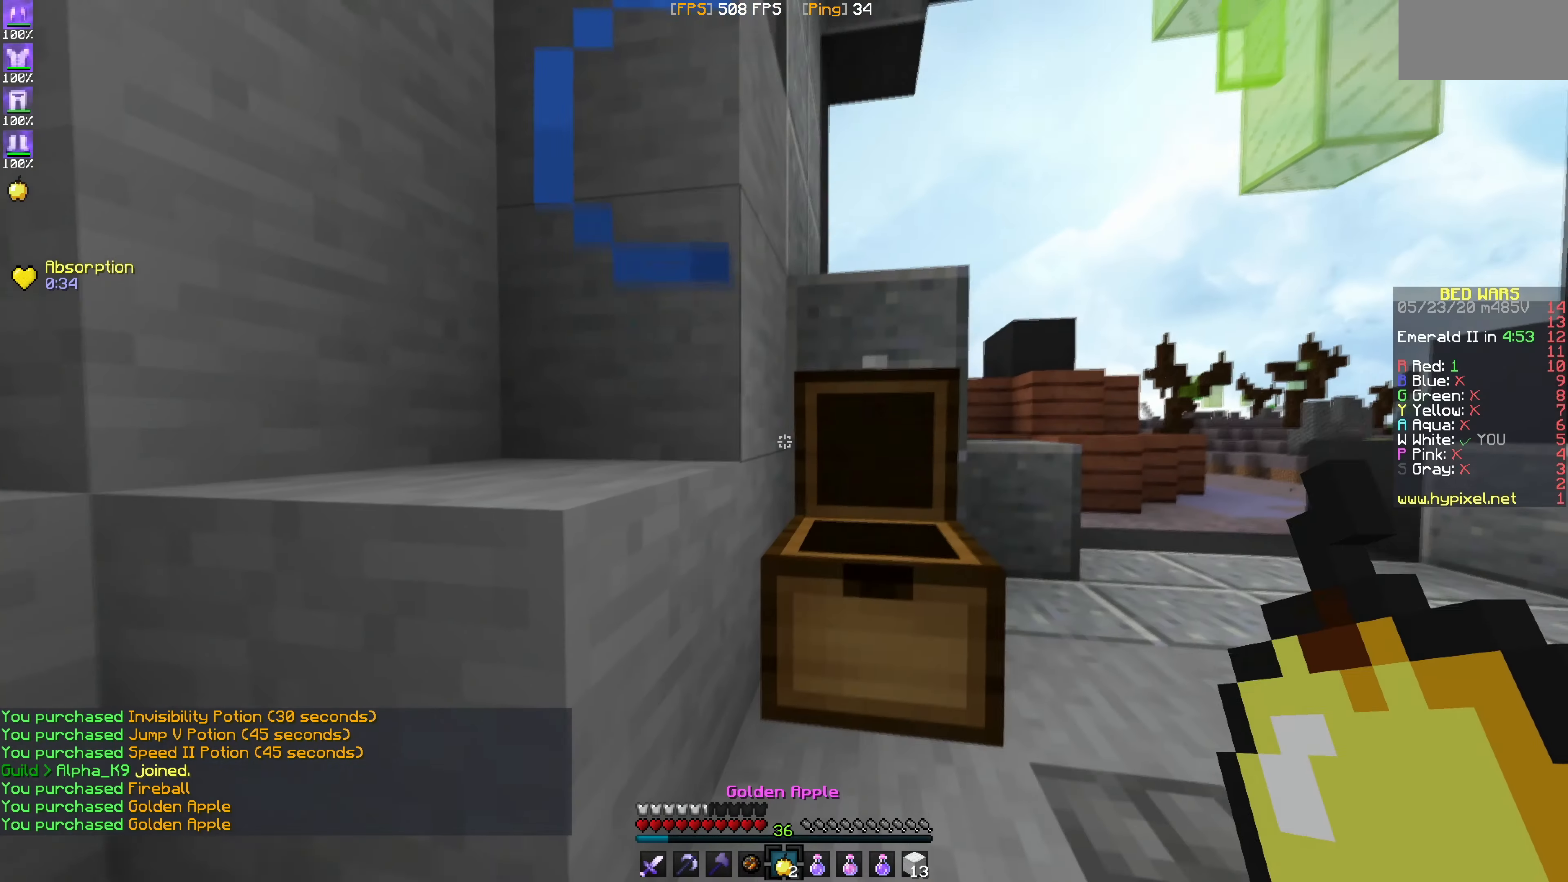
{"dt_ms": 501, "keys": [], "mouse": ["right"], "events": [[67, "mouse_right", "down"]]}
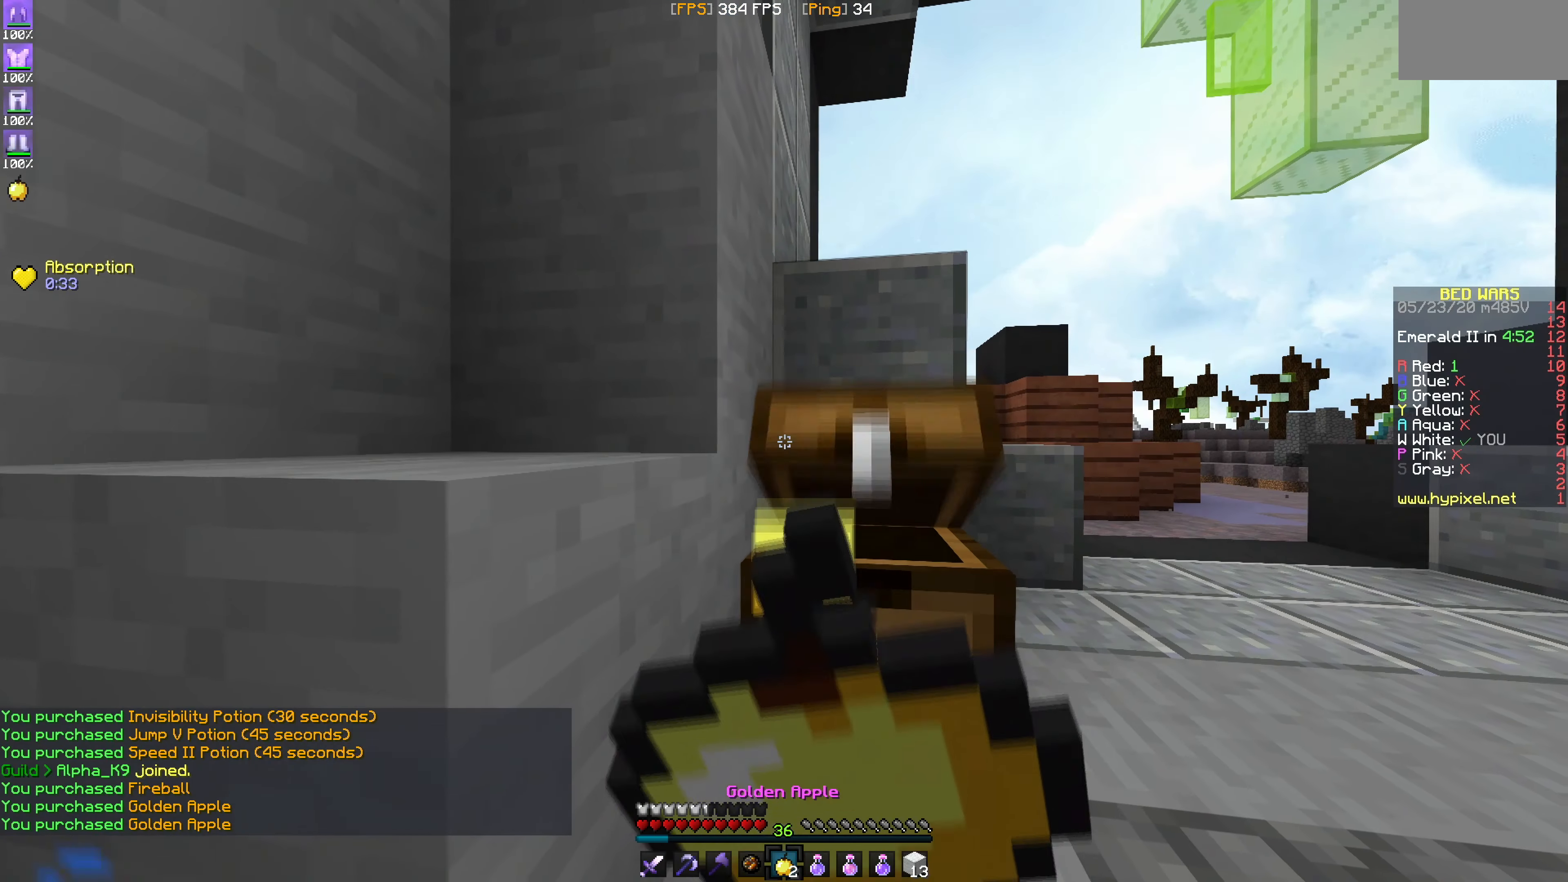
{"dt_ms": 500, "keys": [], "mouse": ["right"], "events": []}
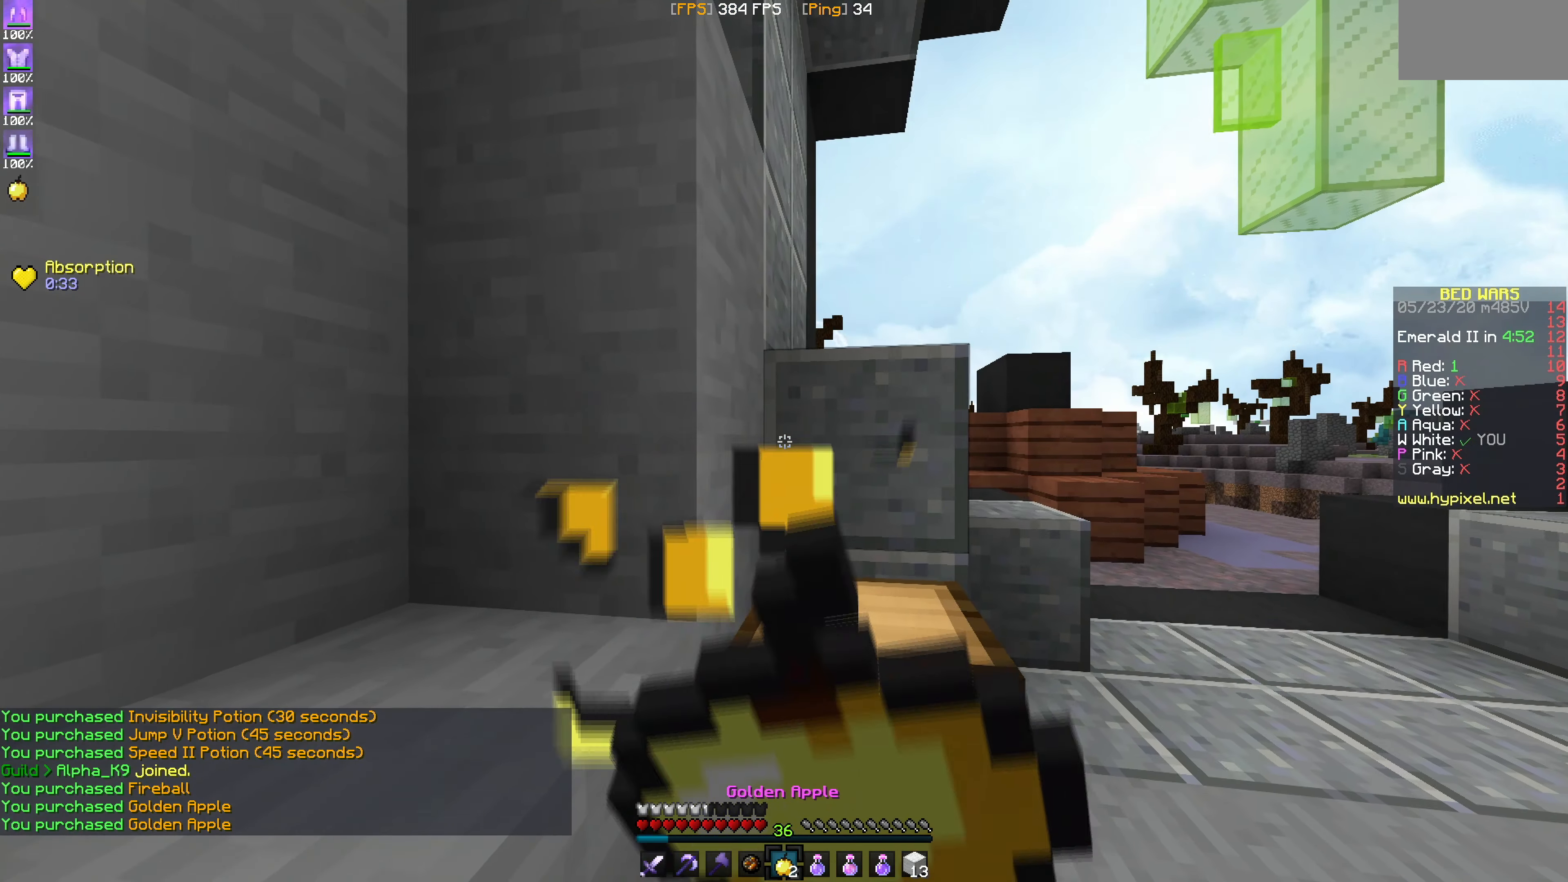
{"dt_ms": 501, "keys": [], "mouse": ["right"], "events": []}
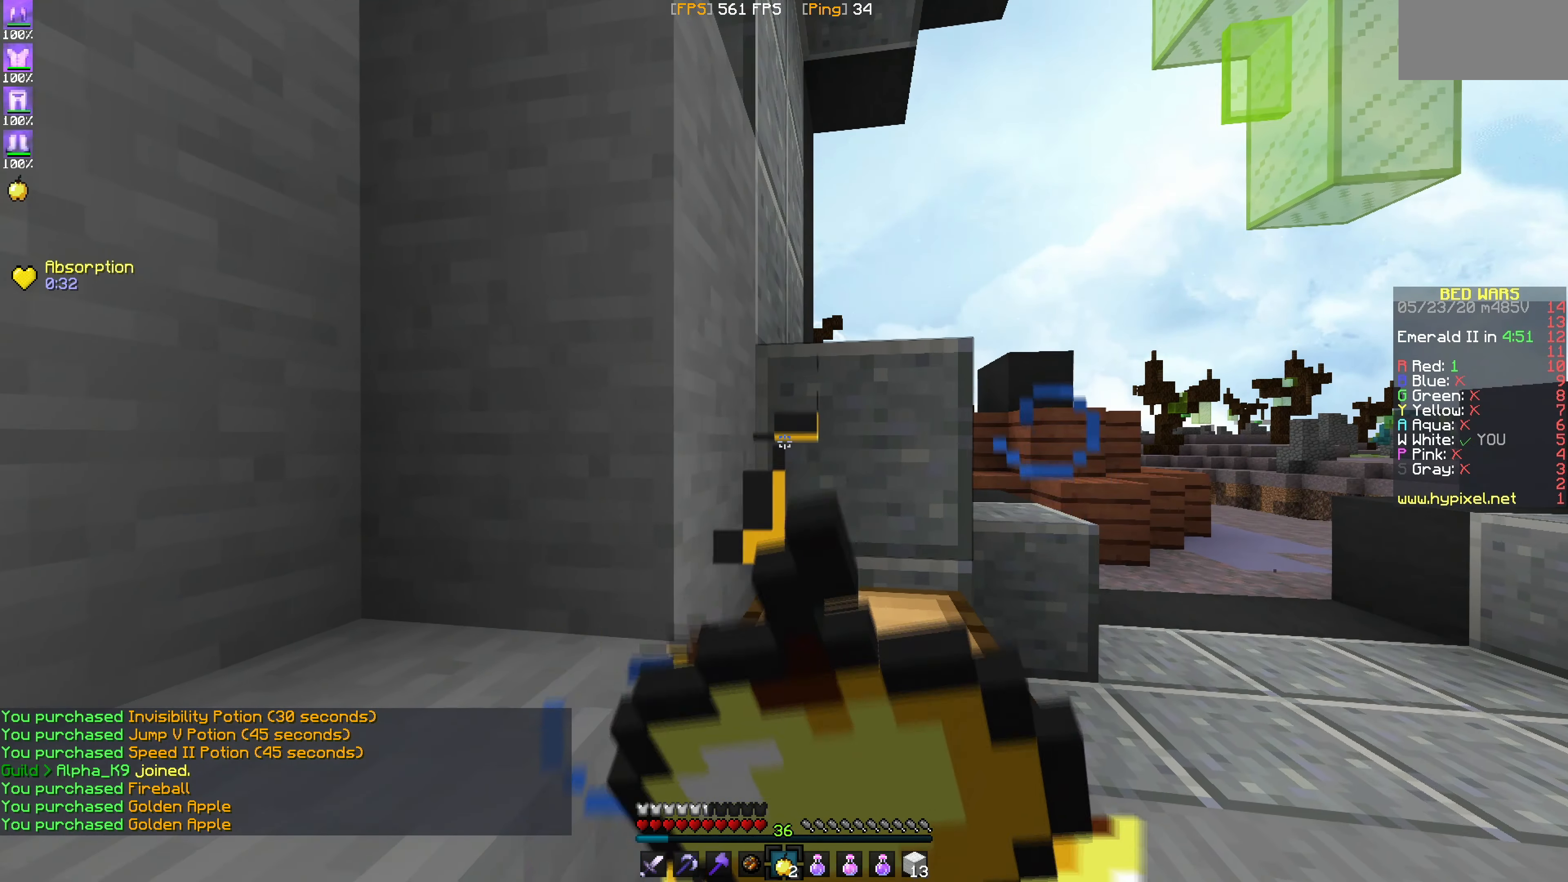
{"dt_ms": 500, "keys": [], "mouse": [], "events": [[433, "mouse_right", "up"]]}